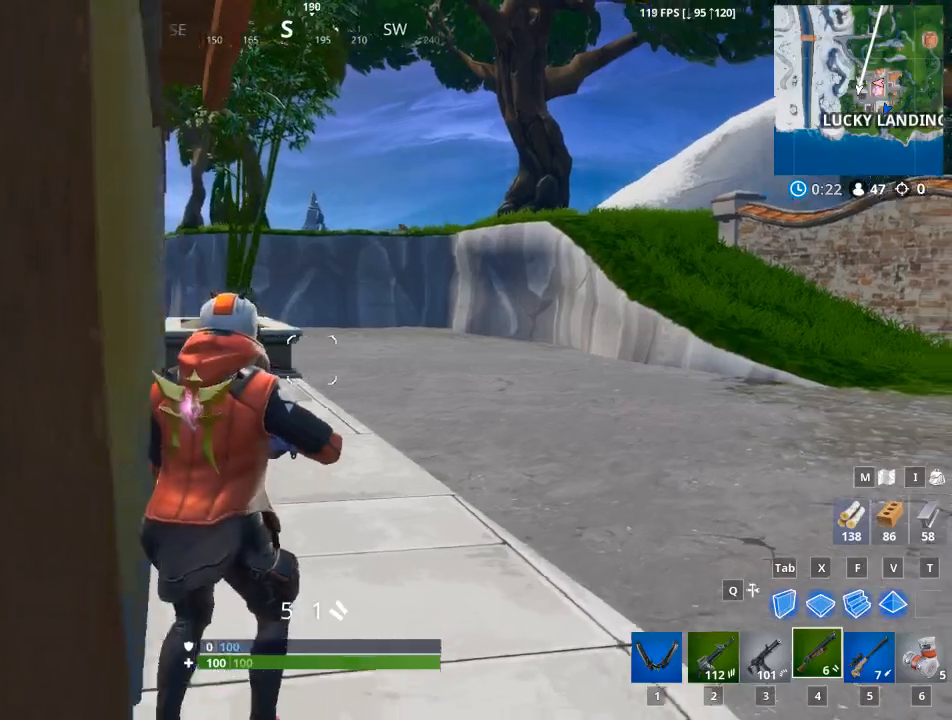
Gameplay with keyboard and mouse; each line is a JSON object with the keys and mouse buttons held at the frame after it. "events" lists presses ("down") and releases ("up") of "1", "2", "3", "4", "5", "a", "alt", "c", "caps_lock", "ctrl", "d", "e", "f", "q", "r", "s", "shift", "space", "t", "tab", "v", "w", "x", "z", "mouse_left", "mouse_wheel" and "mouse_right" between this image and that frame as [ms after this image, input, new state], when the widget could be followed in between. "mouse_left", "mouse_wheel", "mouse_right" = the "left", "wheel", "right" buttons of the "mouse" list. No other keys are recorded. "wheel" means that the mouse wheel is clicked or scrolled. Not read: g mouse_move.
{"keys": ["d", "w"], "mouse": [], "events": []}
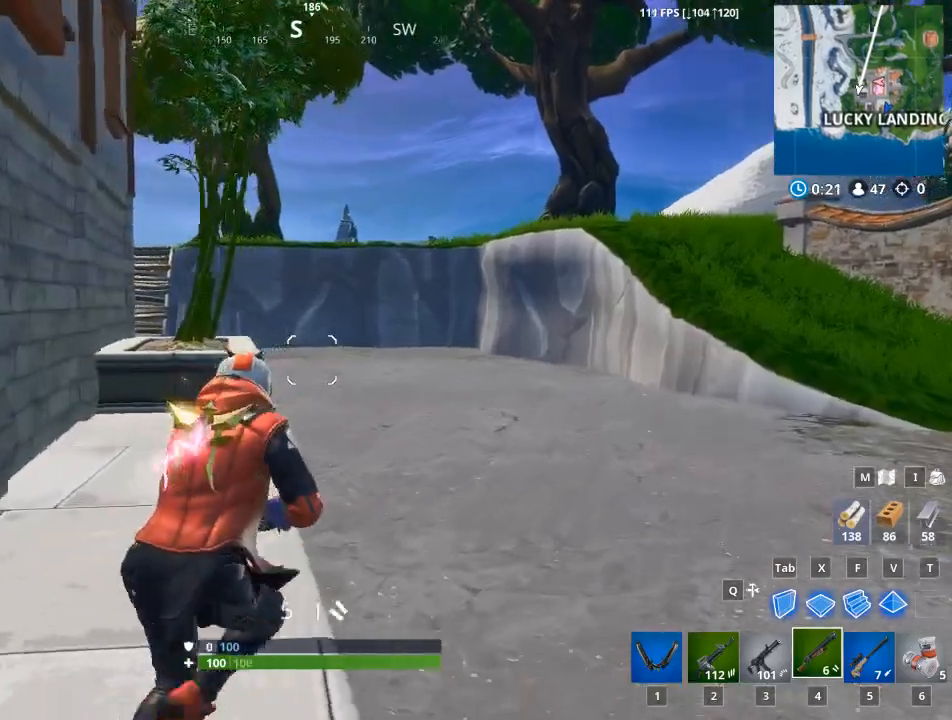
{"keys": ["w"], "mouse": [], "events": [[317, "d", "up"]]}
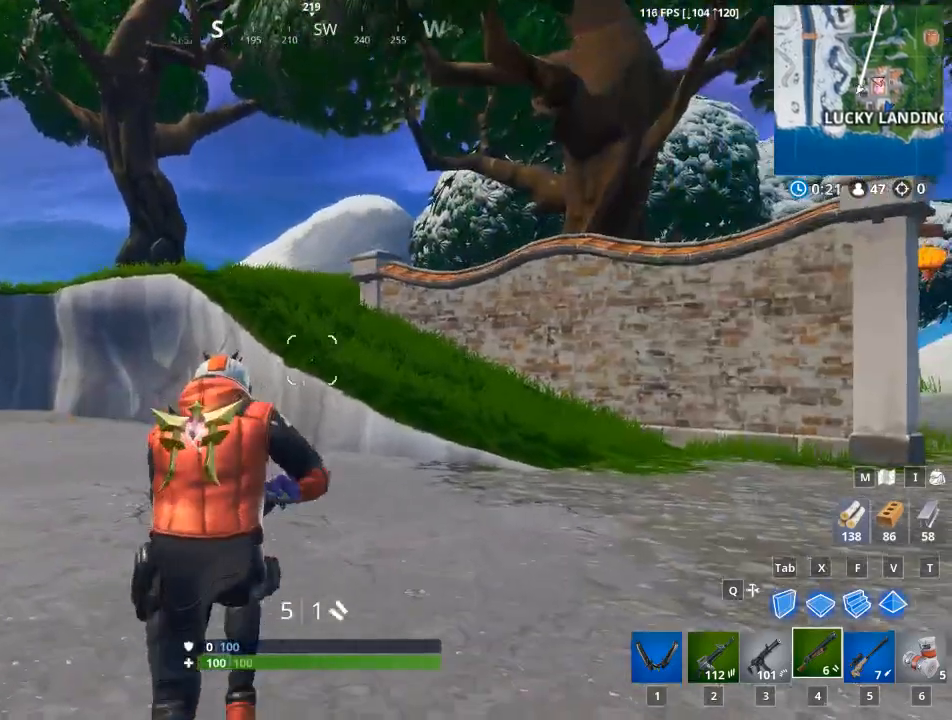
{"keys": ["d", "w"], "mouse": [], "events": [[234, "d", "down"]]}
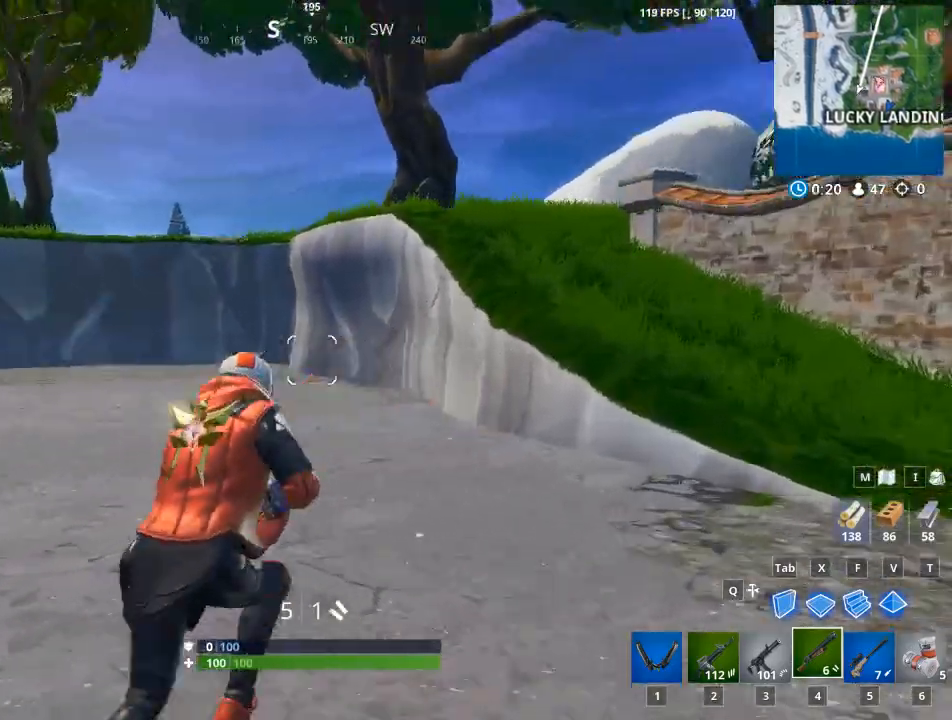
{"keys": ["d", "w"], "mouse": [], "events": []}
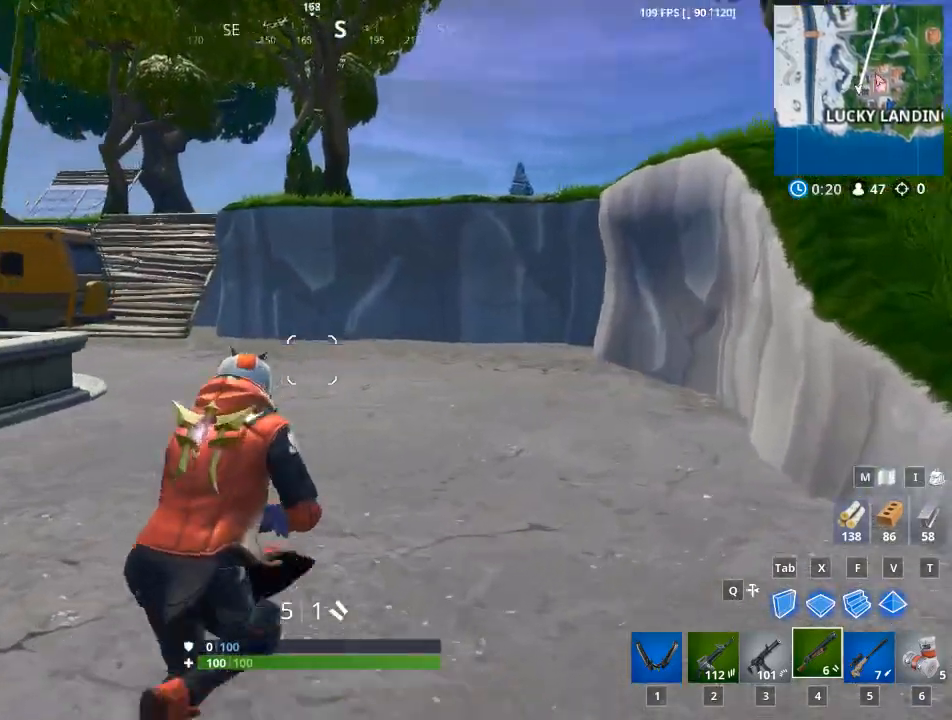
{"keys": ["d", "w"], "mouse": [], "events": []}
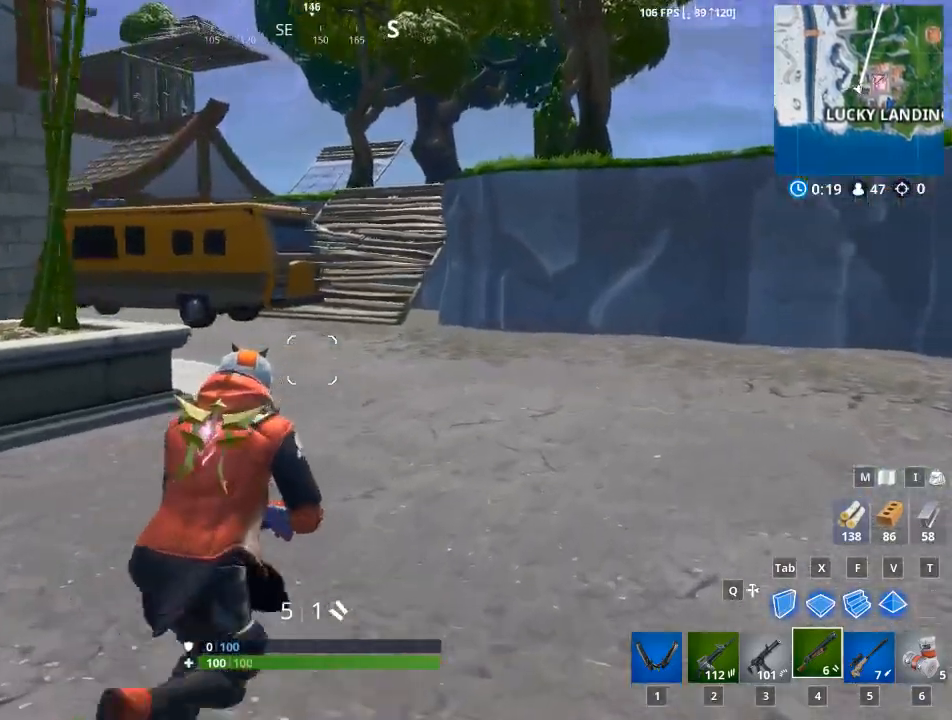
{"keys": ["d", "w"], "mouse": [], "events": [[50, "space", "down"], [233, "space", "up"]]}
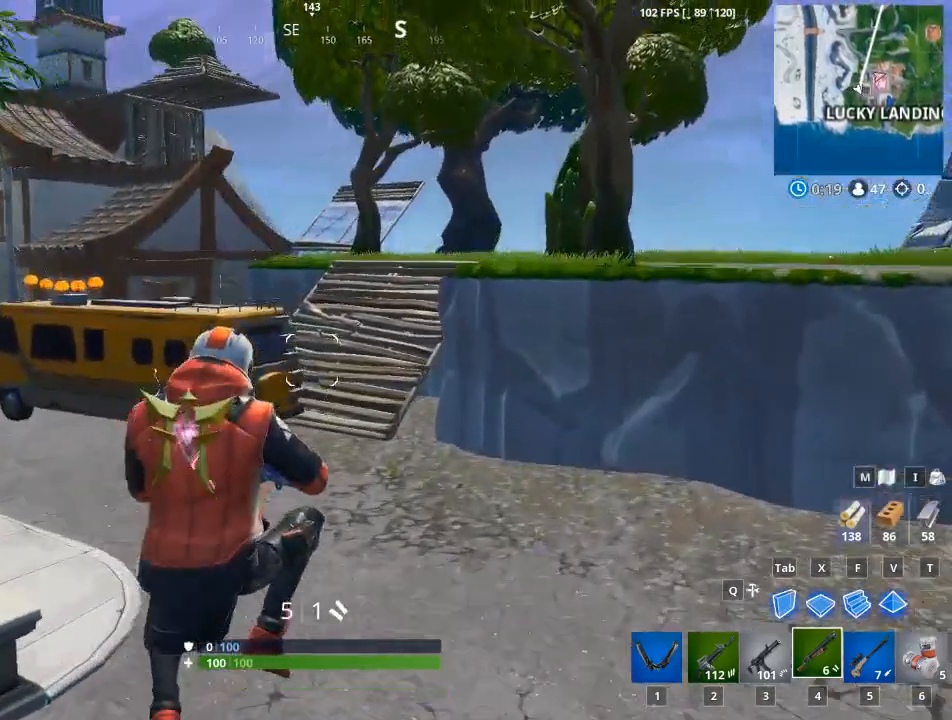
{"keys": ["d", "w"], "mouse": [], "events": [[117, "d", "up"], [301, "d", "down"]]}
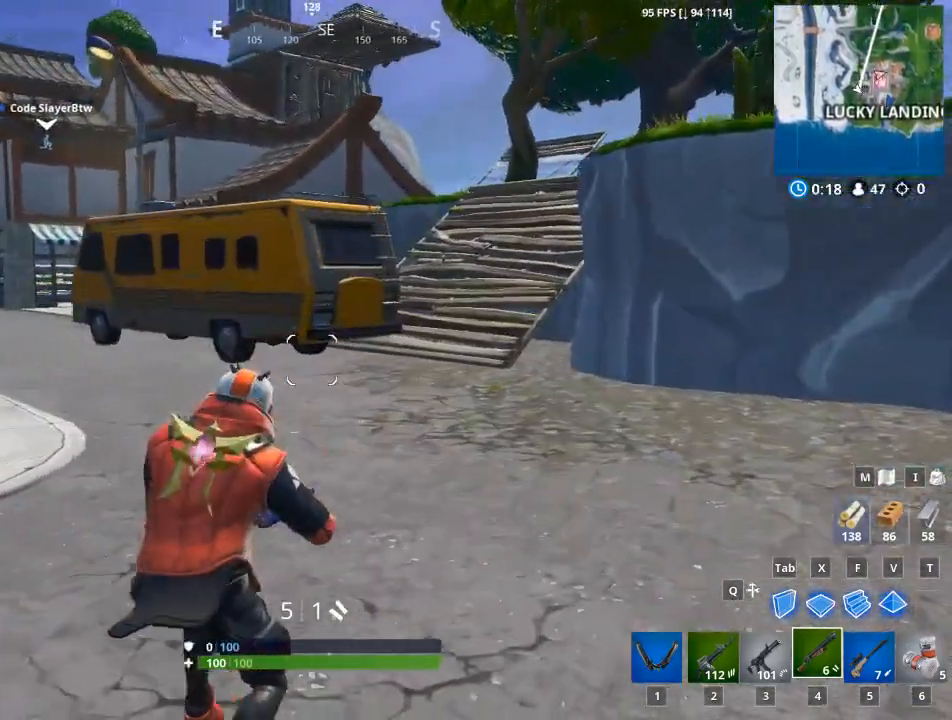
{"keys": ["d", "w"], "mouse": [], "events": []}
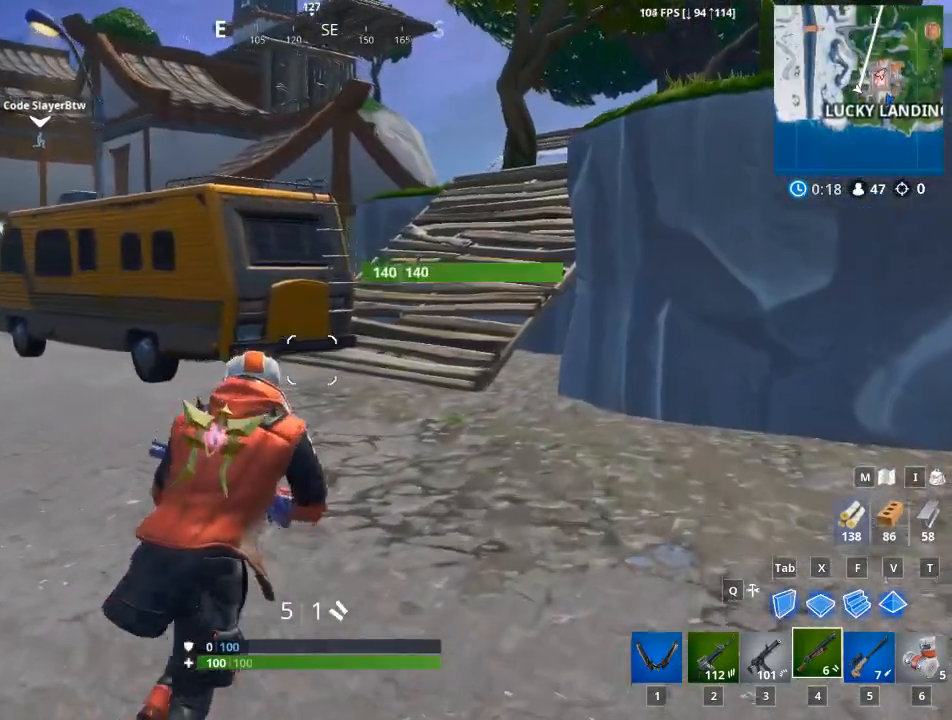
{"keys": ["d", "space", "w"], "mouse": [], "events": [[100, "d", "up"], [334, "d", "down"], [384, "space", "down"]]}
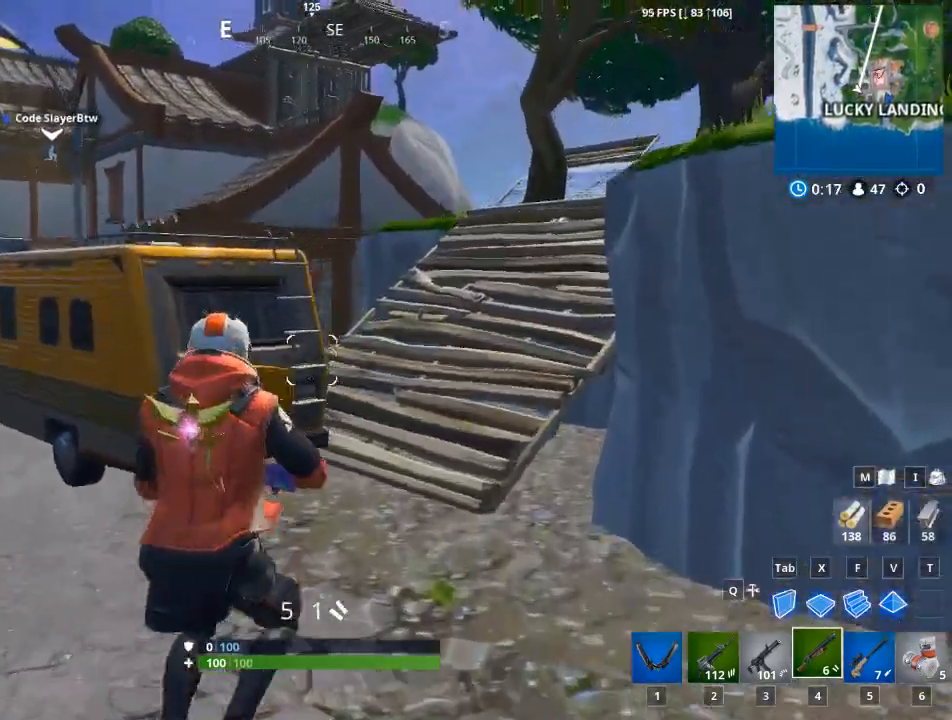
{"keys": ["d", "w"], "mouse": [], "events": [[17, "space", "up"], [200, "d", "up"], [434, "d", "down"]]}
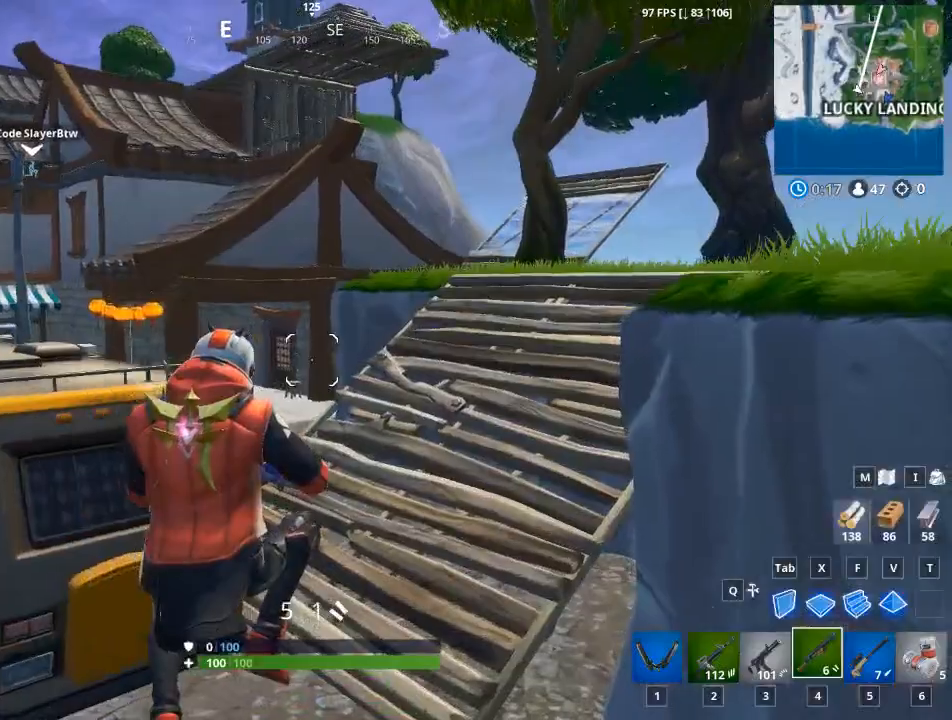
{"keys": ["d", "w"], "mouse": [], "events": [[217, "d", "up"], [451, "d", "down"]]}
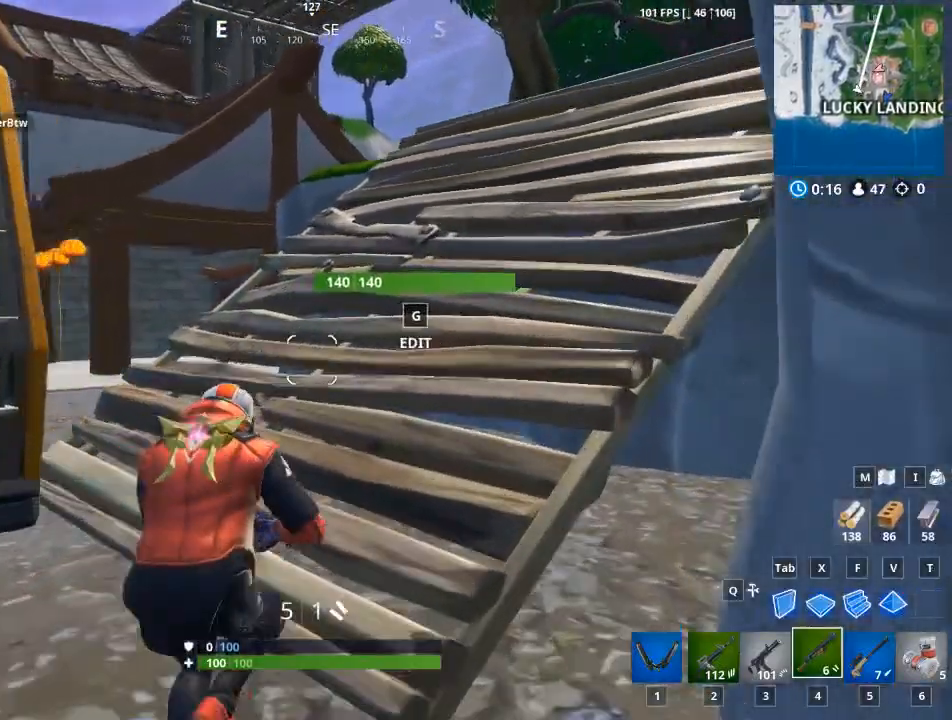
{"keys": ["d", "w"], "mouse": [], "events": []}
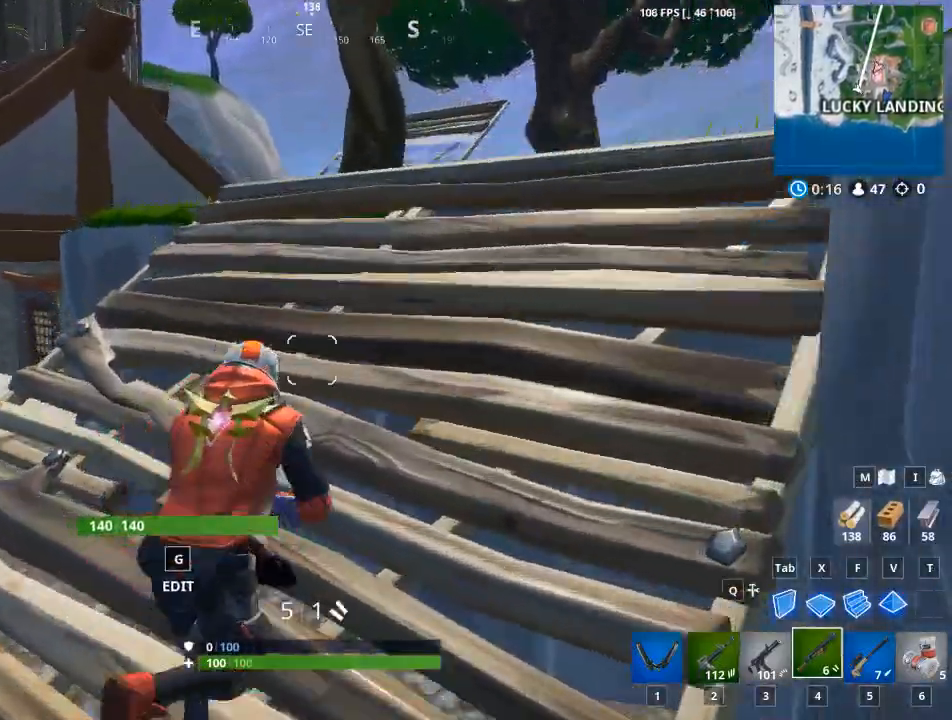
{"keys": ["d", "w"], "mouse": [], "events": [[301, "space", "down"], [484, "space", "up"]]}
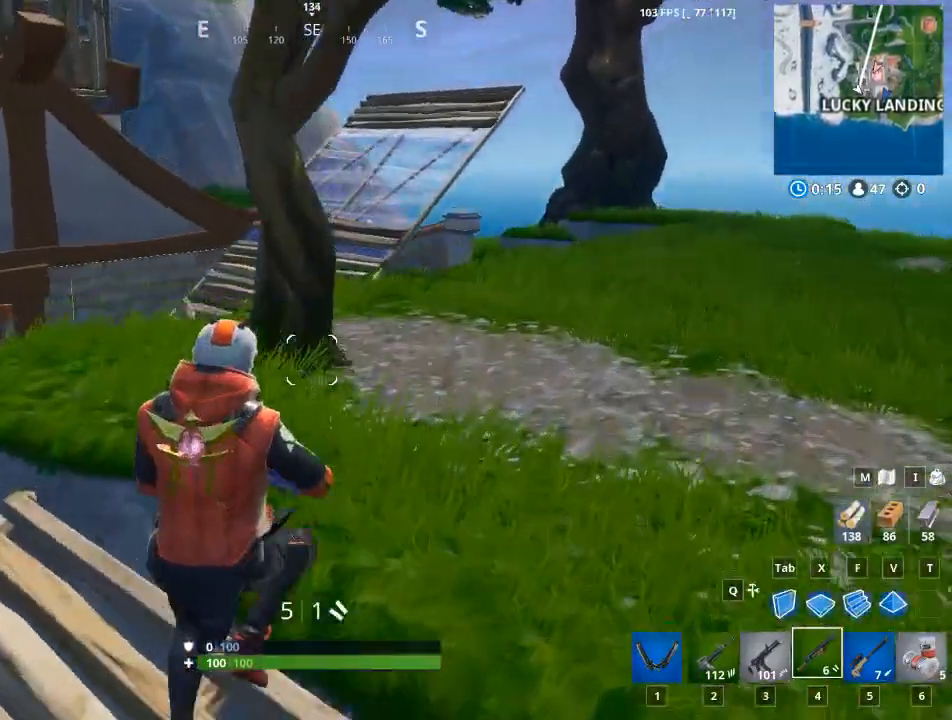
{"keys": ["d"], "mouse": [], "events": [[267, "w", "up"]]}
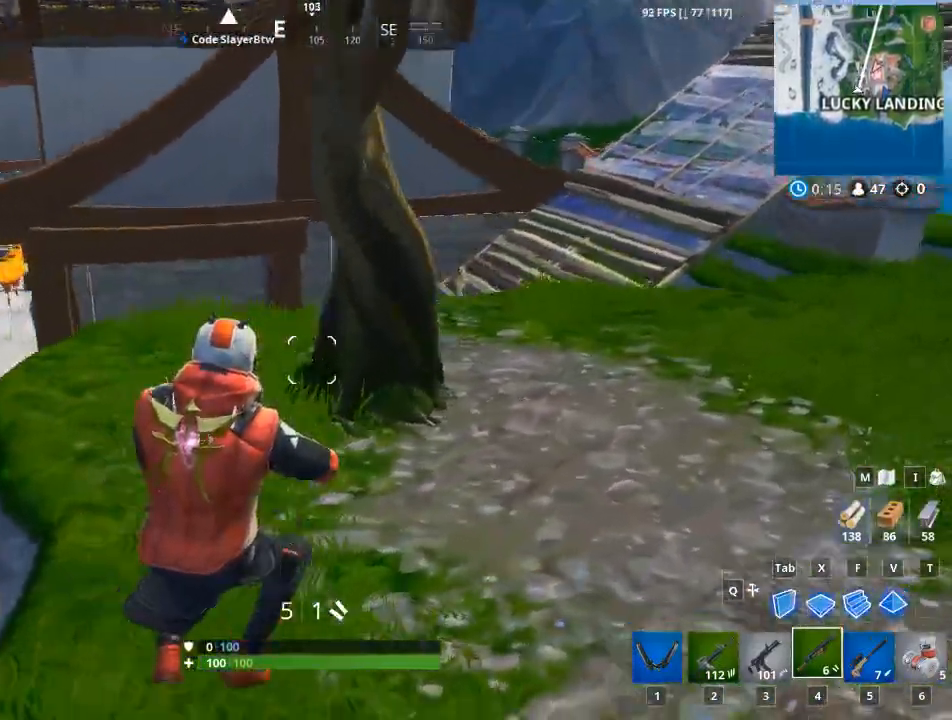
{"keys": ["2", "d"], "mouse": [], "events": [[50, "w", "down"], [284, "w", "up"], [468, "2", "down"]]}
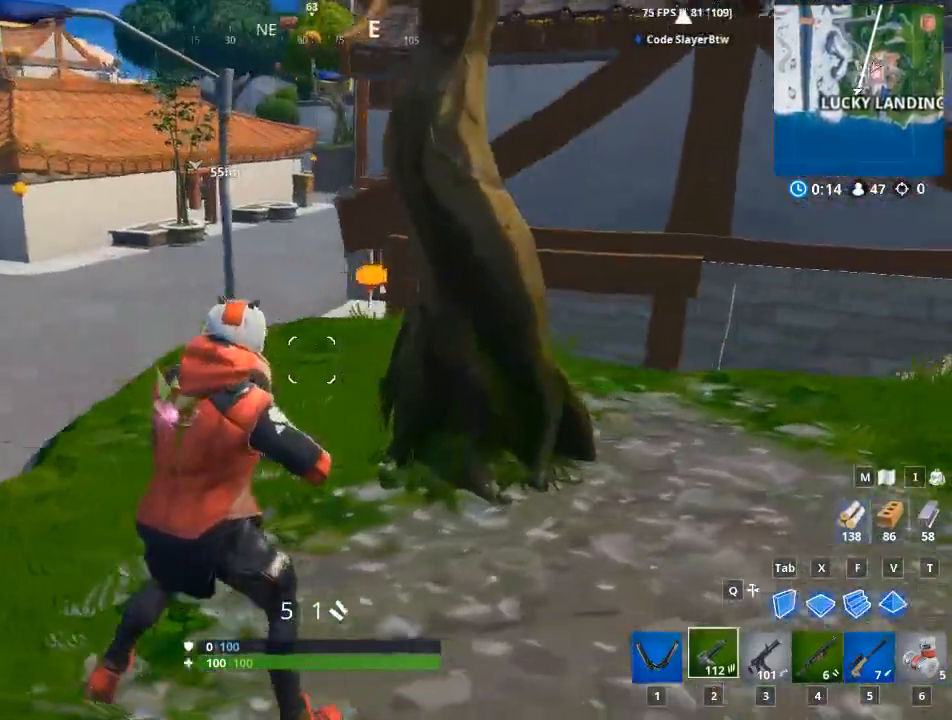
{"keys": ["d"], "mouse": [], "events": [[100, "2", "up"]]}
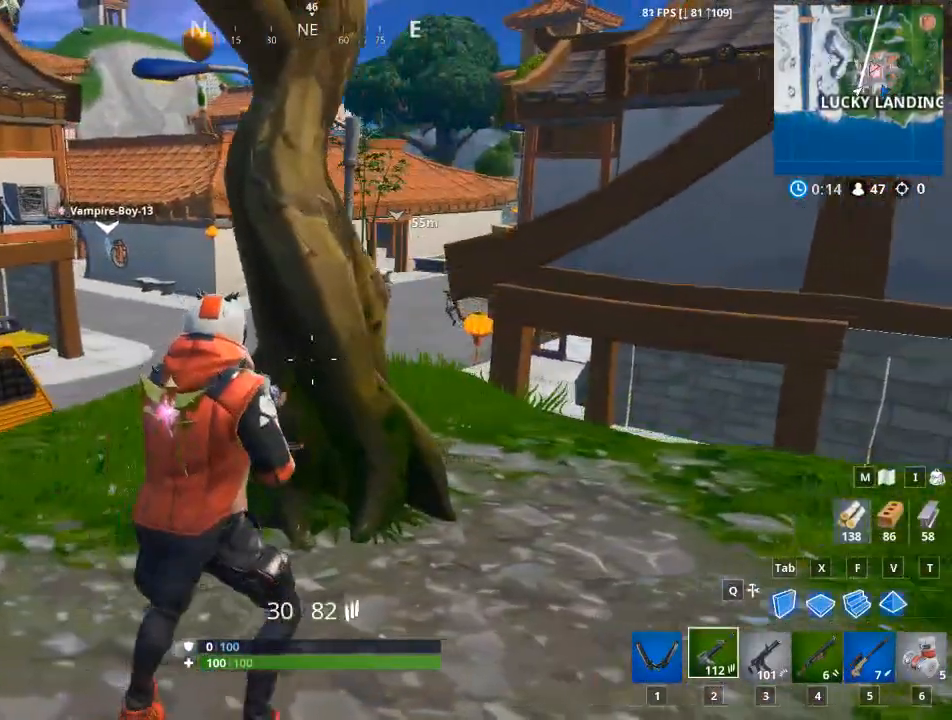
{"keys": ["d"], "mouse": [], "events": []}
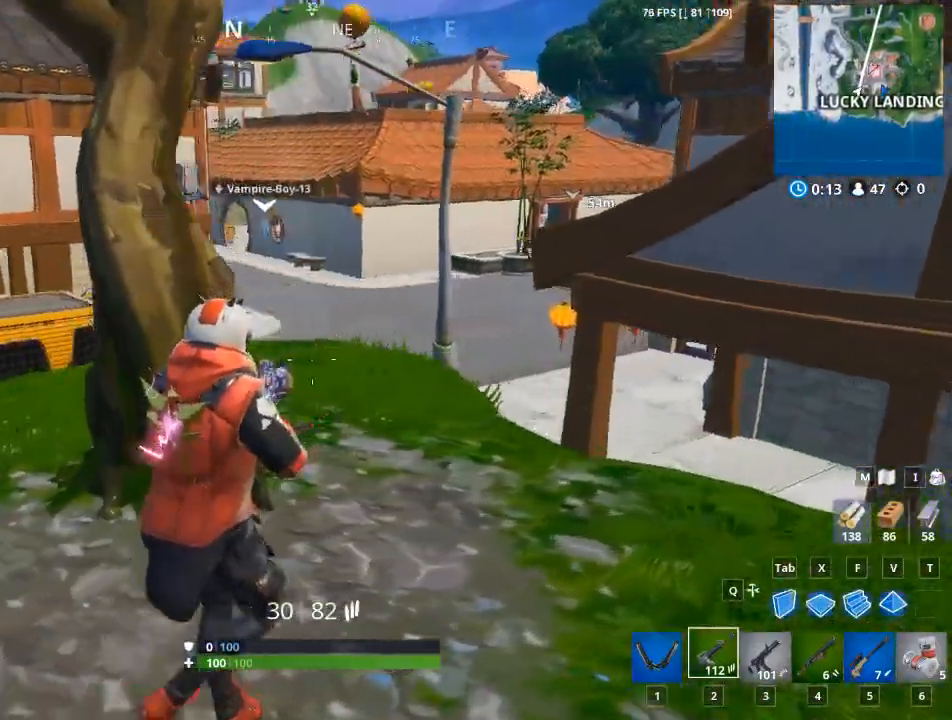
{"keys": ["a", "w"], "mouse": [], "events": [[133, "w", "down"], [233, "d", "up"], [367, "a", "down"]]}
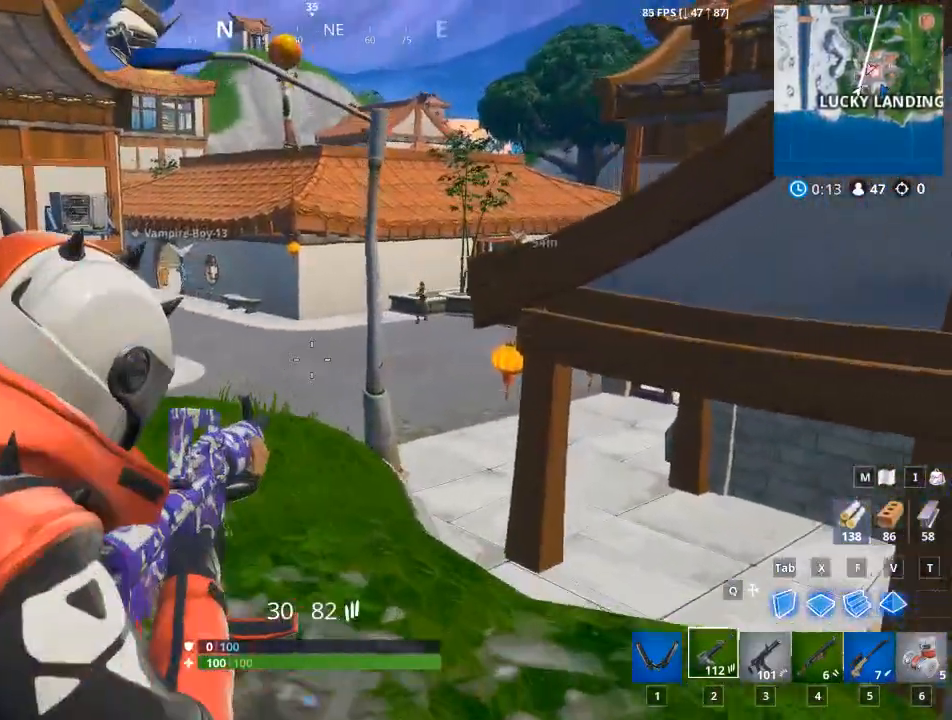
{"keys": ["d"], "mouse": [], "events": [[17, "a", "up"], [67, "w", "up"], [201, "w", "down"], [384, "d", "down"], [384, "w", "up"]]}